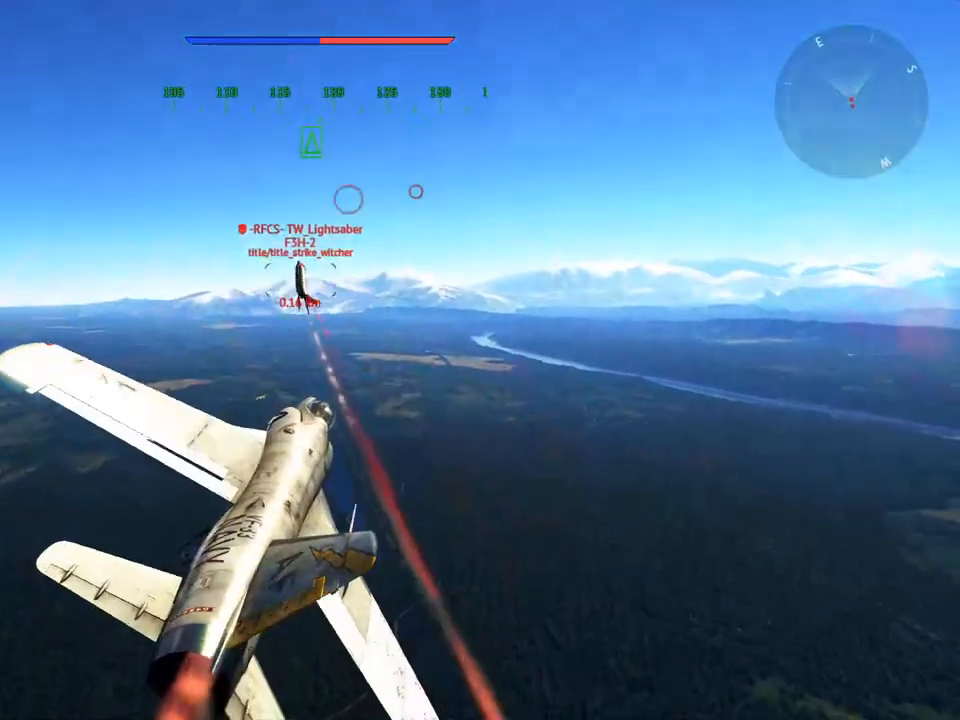
Gameplay with keyboard and mouse; each line is a JSON object with the keys and mouse buttons held at the frame after it. "events" lists presses ("down") and releases ("up") of "1", "2", "3", "4", "5", "a", "alt", "c", "caps_lock", "ctrl", "d", "e", "f", "g", "q", "r", "s", "shift", "space", "t", "tab", "v", "w", "x", "z", "mouse_left", "mouse_wheel" and "mouse_right" between this image and that frame as [ms after this image, input, new state], when the widget could be followed in between. "mouse_left", "mouse_wheel", "mouse_right" = the "left", "wheel", "right" buttons of the "mouse" list. No other keys are recorded. "wheel" means that the mouse wheel is clicked or scrolled. "mouse_move" is the direction in which the mouse moves at that frame (one of eight, or "still"), when it could be read.
{"keys": ["v", "w"], "mouse": [], "mouse_move": "still", "events": [[50, "s", "down"], [50, "v", "up"], [200, "a", "up"], [200, "v", "down"], [233, "s", "up"], [333, "w", "down"]]}
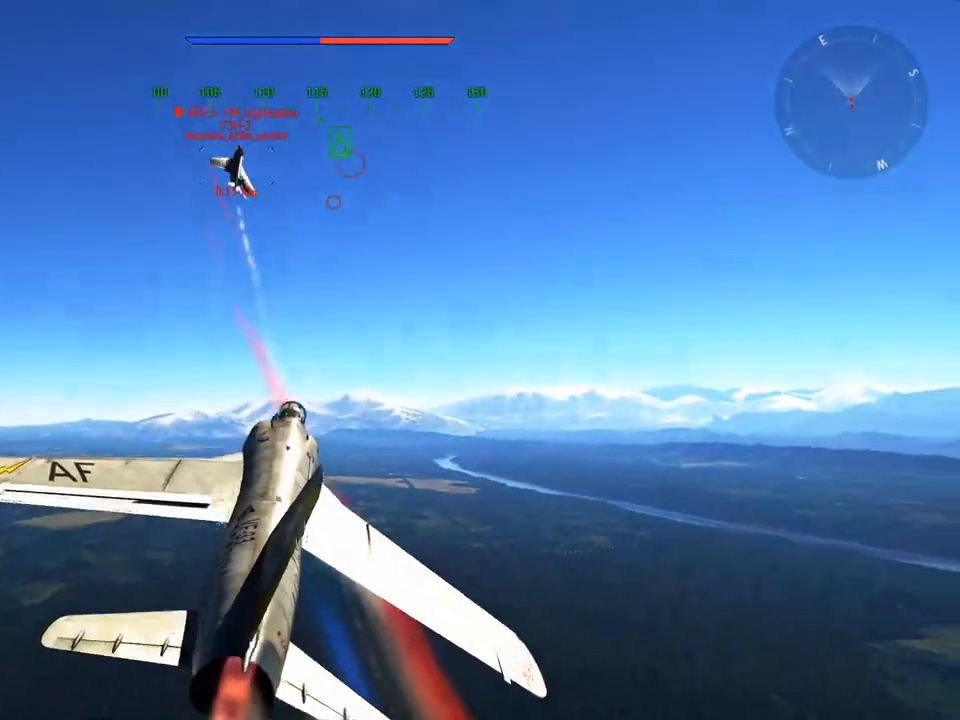
{"keys": ["v", "w"], "mouse": [], "mouse_move": "down-left", "events": [[67, "a", "down"], [117, "a", "up"], [250, "a", "down"], [351, "a", "up"]]}
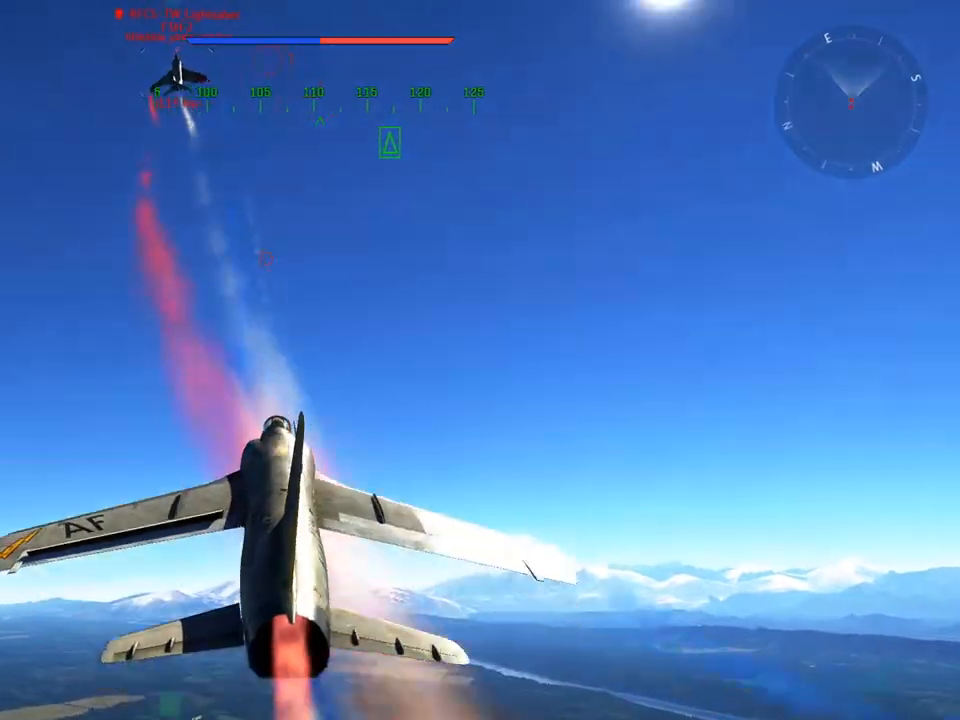
{"keys": ["v", "w"], "mouse": [], "mouse_move": "down", "events": [[317, "d", "down"], [500, "d", "up"]]}
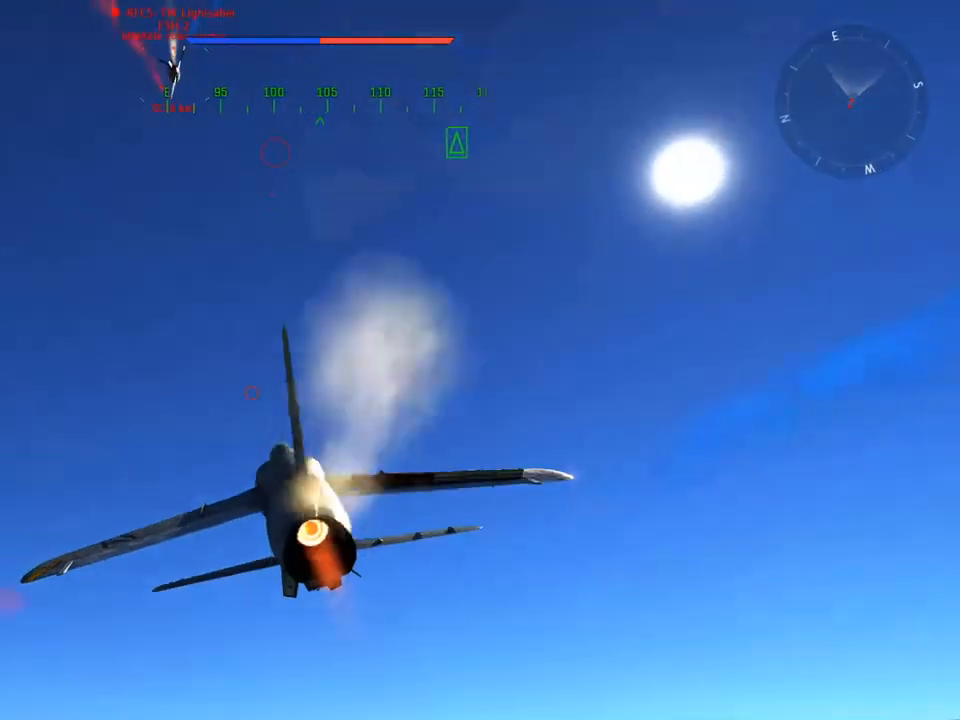
{"keys": ["v", "w"], "mouse": [], "mouse_move": "up", "events": []}
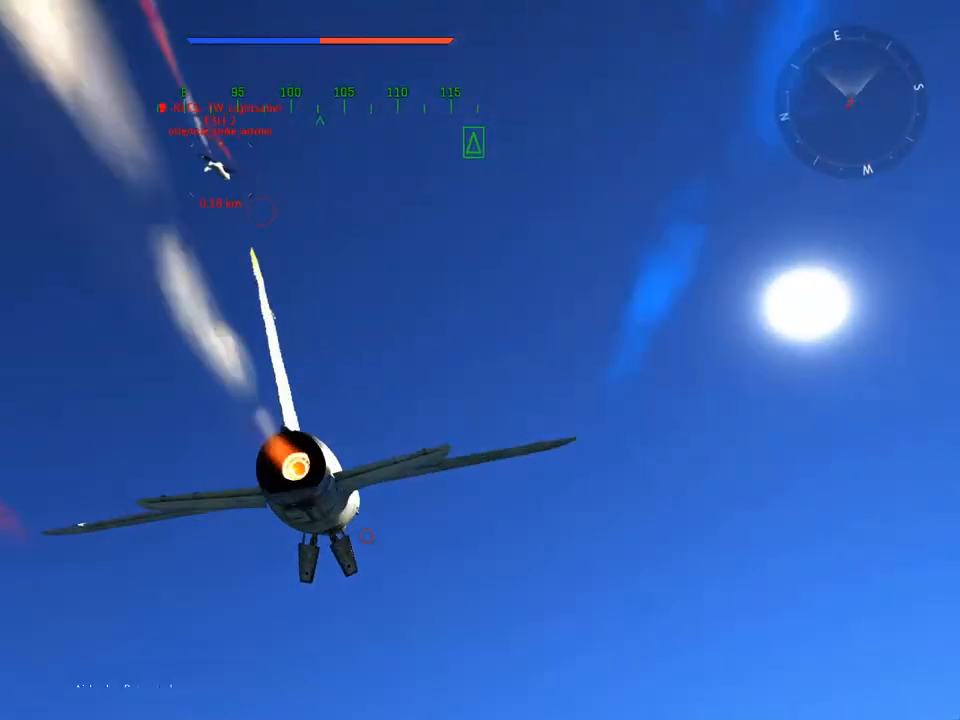
{"keys": ["a", "v", "w"], "mouse": [], "mouse_move": "up", "events": [[150, "f", "down"], [300, "f", "up"], [433, "a", "down"]]}
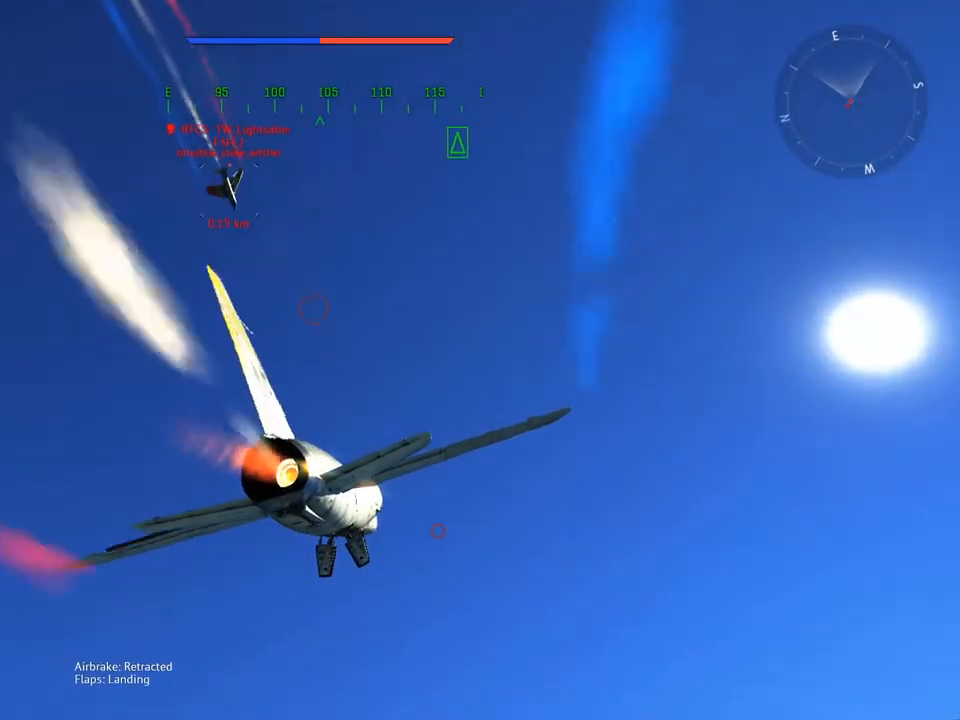
{"keys": ["d", "v"], "mouse": [], "mouse_move": "still", "events": [[34, "a", "up"], [367, "d", "down"], [401, "w", "up"]]}
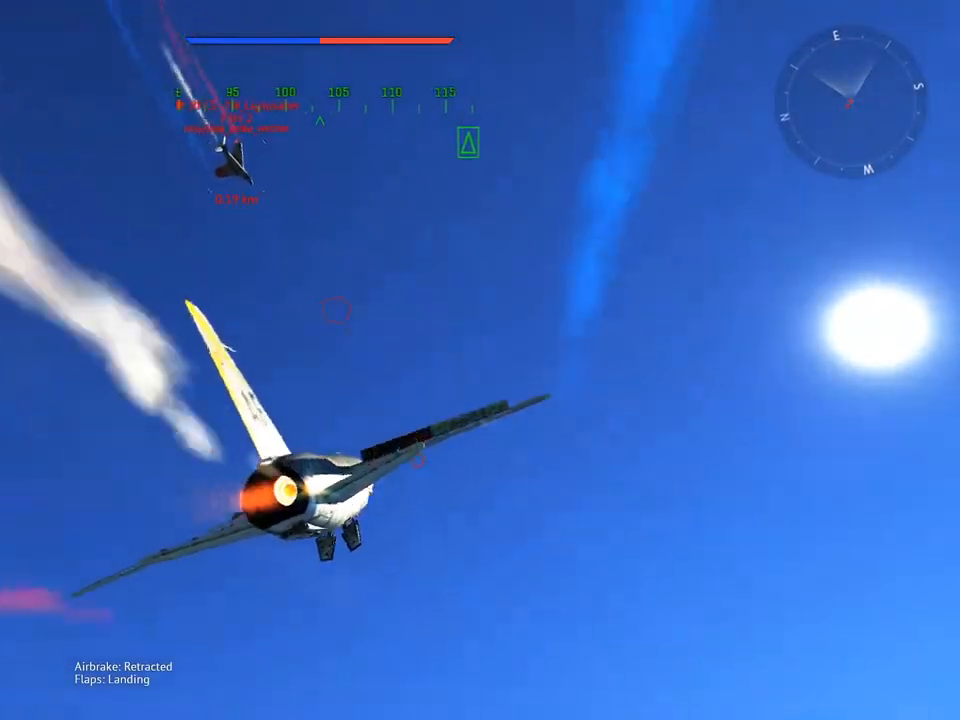
{"keys": ["v", "w"], "mouse": [], "mouse_move": "still", "events": [[50, "d", "up"], [100, "w", "down"], [333, "d", "down"], [417, "d", "up"]]}
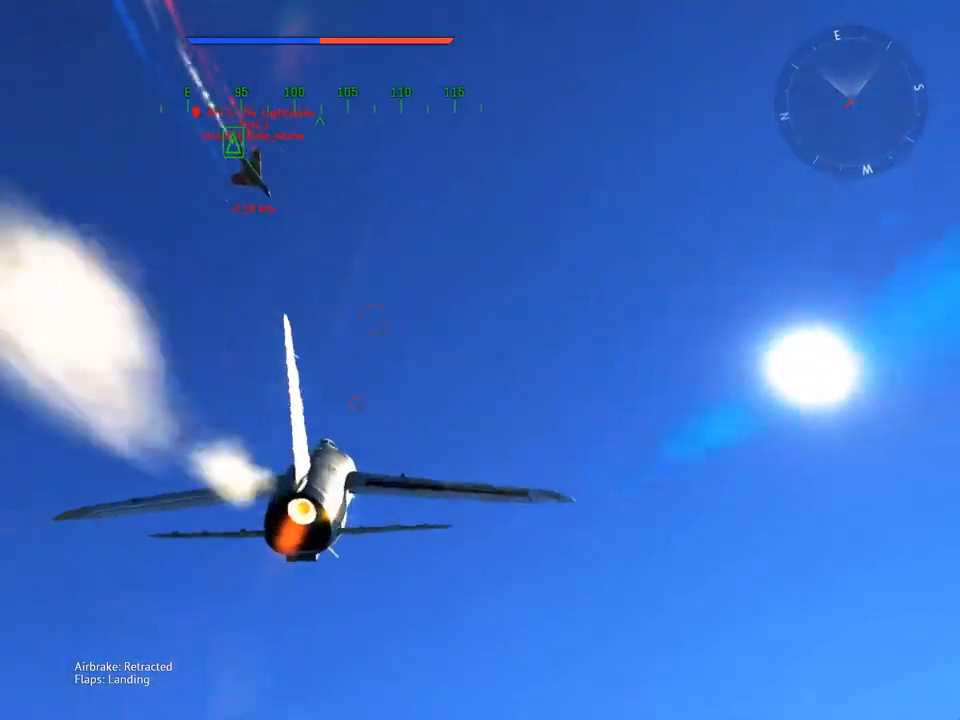
{"keys": ["d", "w"], "mouse": [], "mouse_move": "right", "events": [[100, "v", "up"], [250, "d", "down"]]}
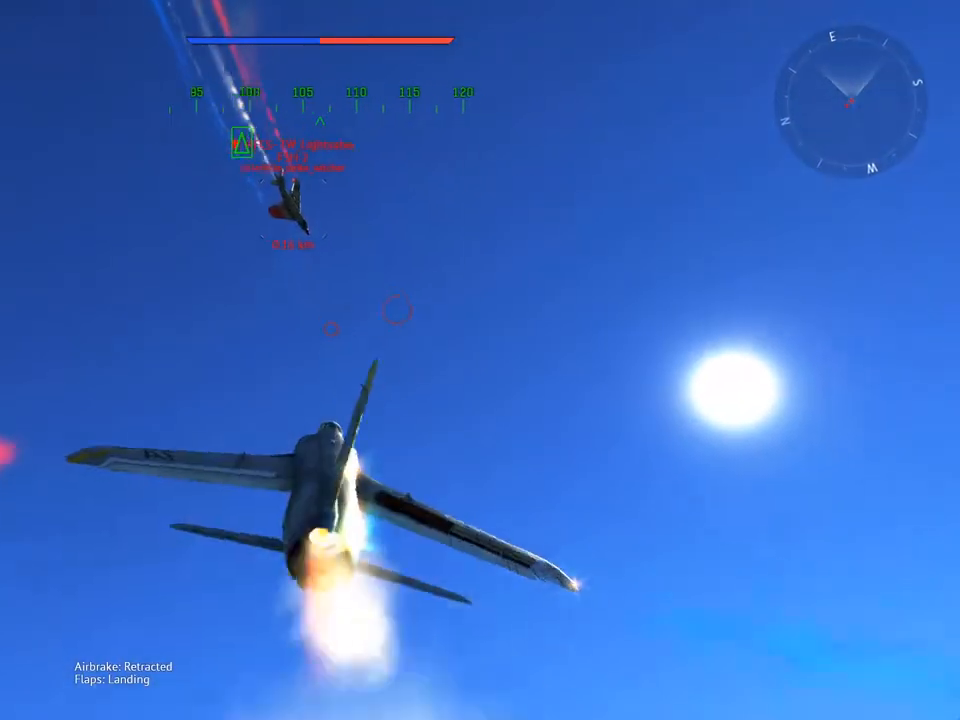
{"keys": ["d", "v"], "mouse": [], "mouse_move": "up-left", "events": [[267, "v", "down"], [317, "mouse_right", "down"], [450, "mouse_right", "up"], [500, "w", "up"]]}
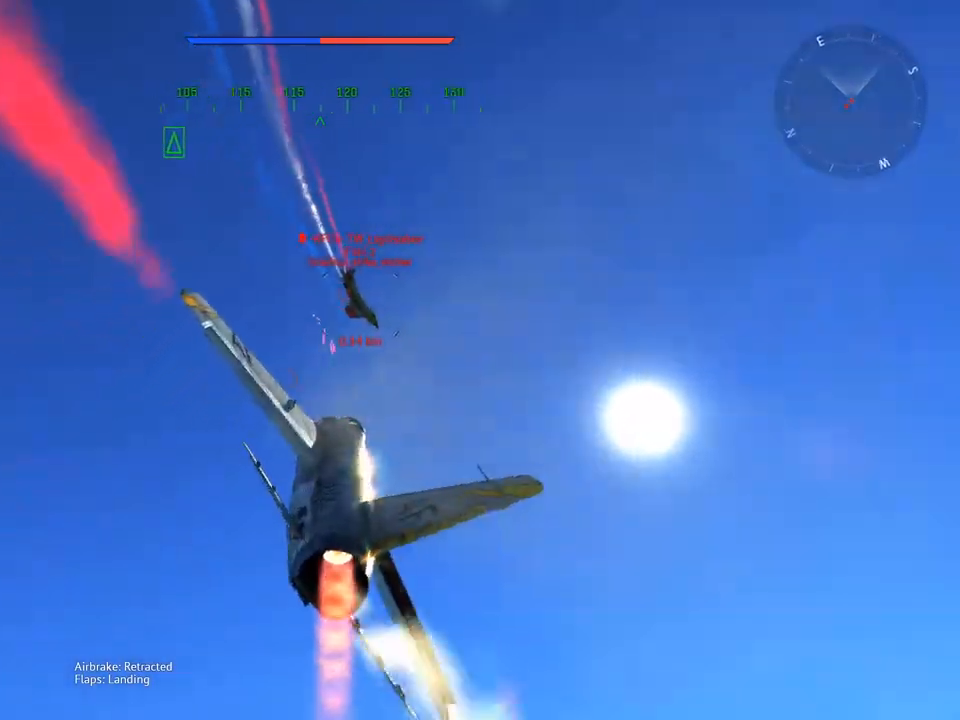
{"keys": ["a", "v", "w"], "mouse": [], "mouse_move": "up-right", "events": [[284, "w", "down"], [367, "d", "up"], [417, "a", "down"]]}
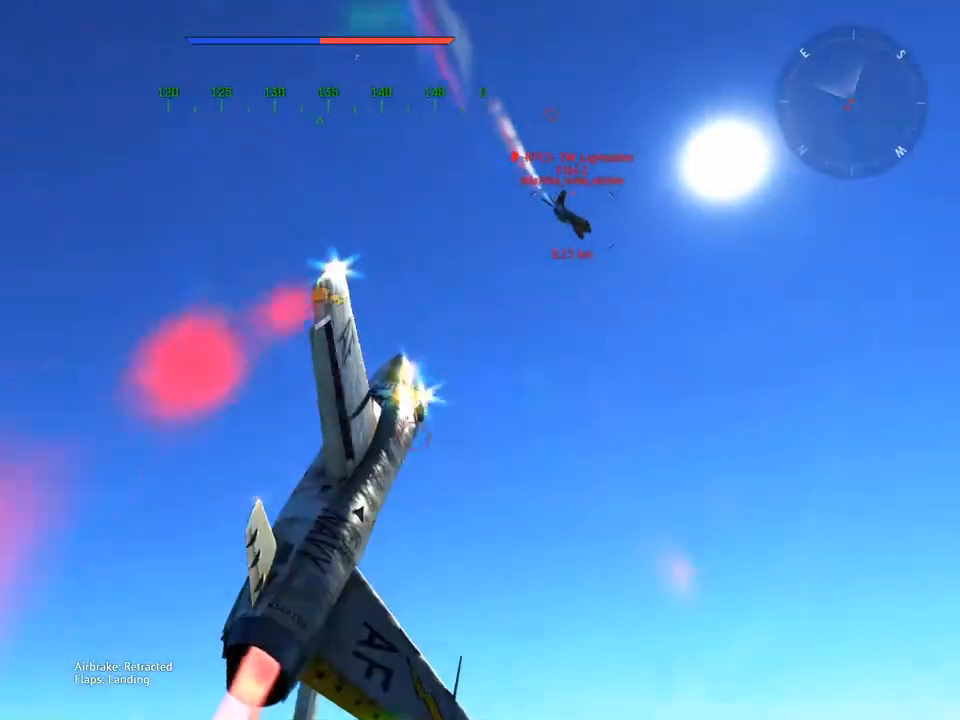
{"keys": ["a", "v", "w"], "mouse": [], "mouse_move": "still", "events": [[50, "a", "up"], [250, "a", "down"]]}
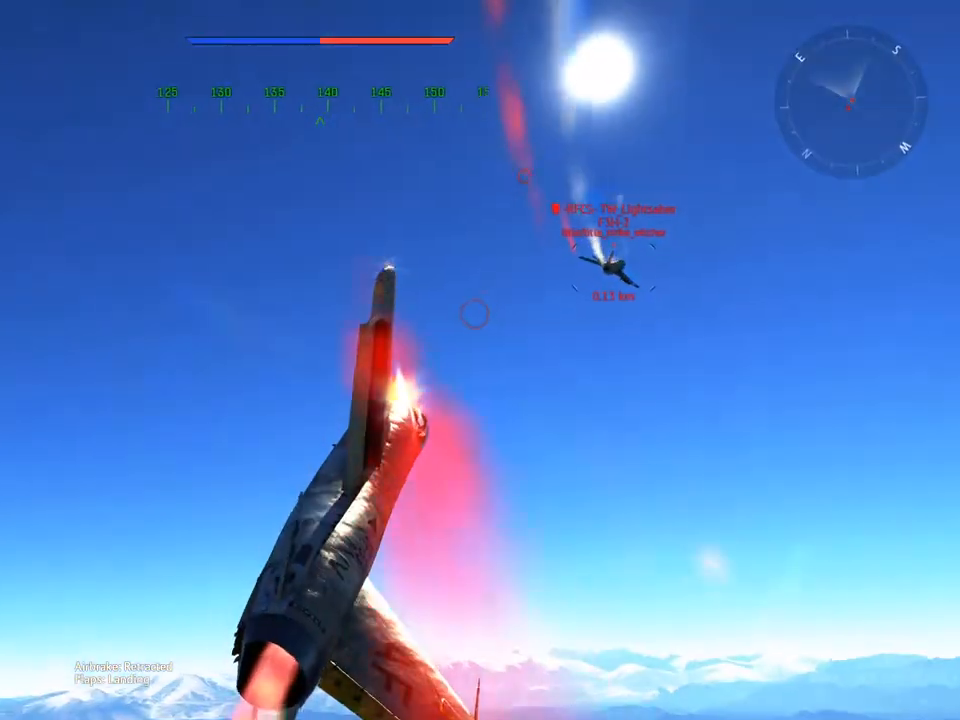
{"keys": ["v", "w"], "mouse": [], "mouse_move": "still", "events": [[17, "a", "up"], [167, "a", "down"], [267, "a", "up"]]}
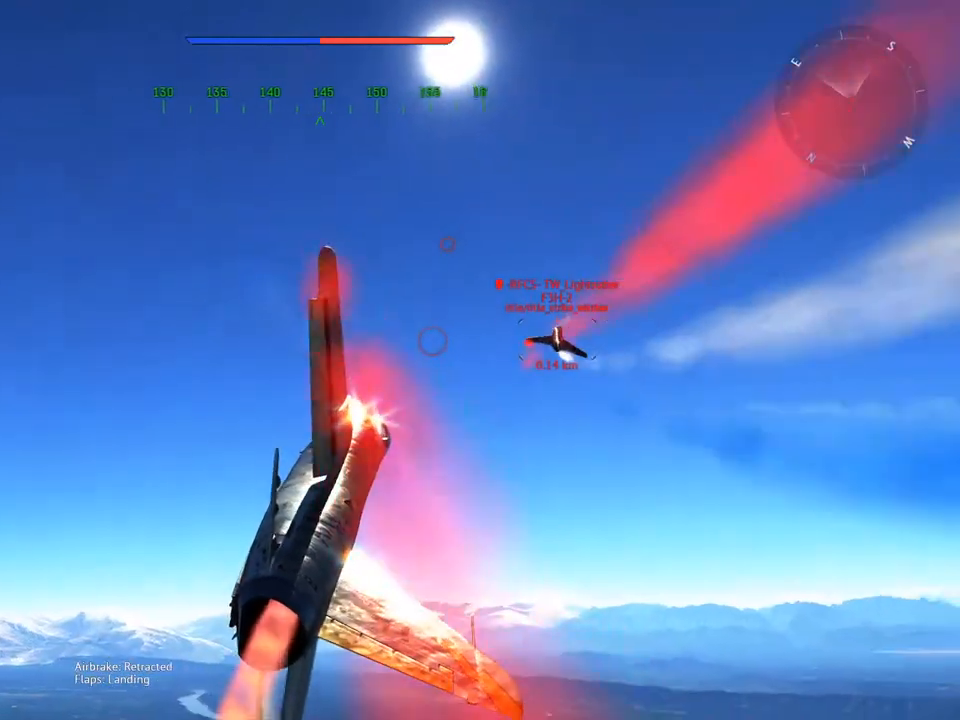
{"keys": ["v", "w"], "mouse": [], "mouse_move": "still", "events": [[417, "a", "down"], [500, "a", "up"]]}
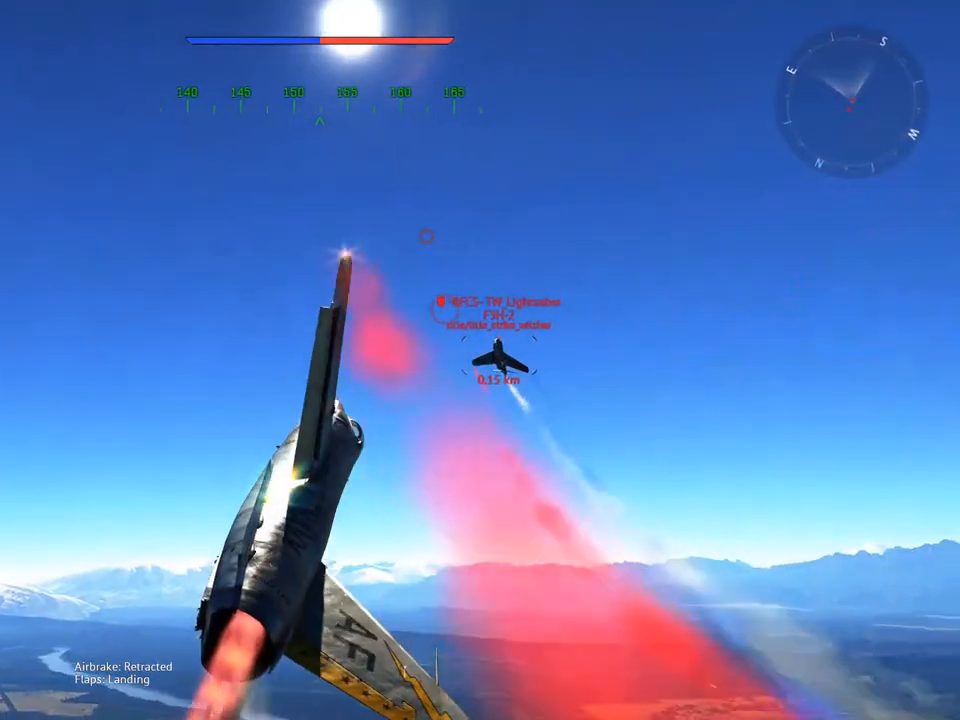
{"keys": ["v", "w"], "mouse": [], "mouse_move": "still", "events": []}
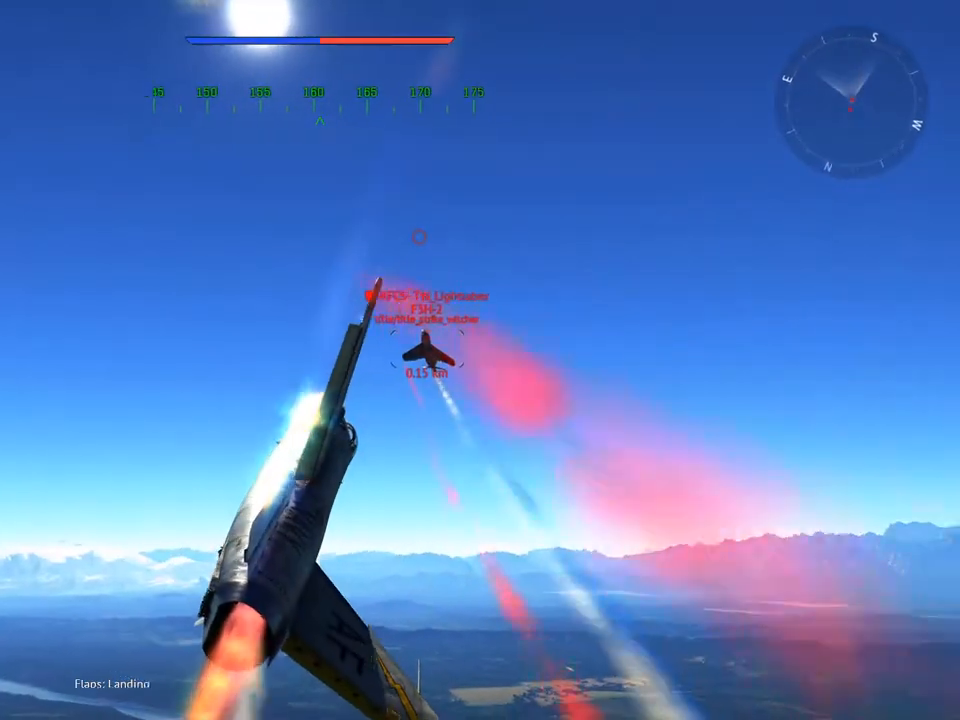
{"keys": ["w"], "mouse": ["right"], "mouse_move": "still", "events": [[200, "v", "up"], [250, "a", "down"], [300, "mouse_right", "down"], [350, "a", "up"]]}
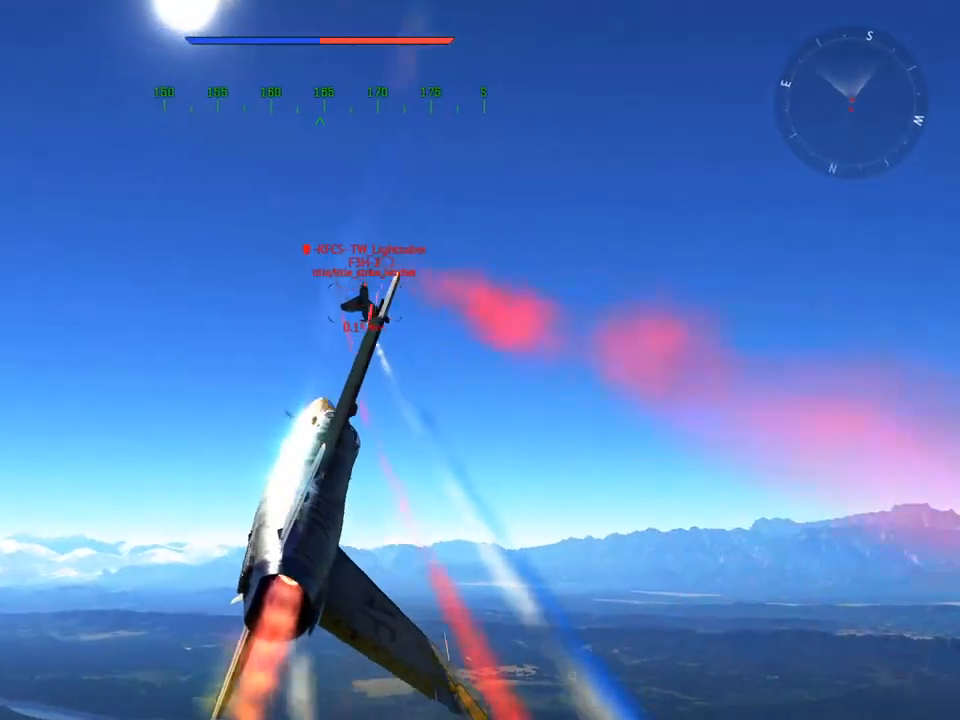
{"keys": ["a", "v", "w"], "mouse": ["right"], "mouse_move": "right", "events": [[217, "v", "down"], [317, "a", "down"]]}
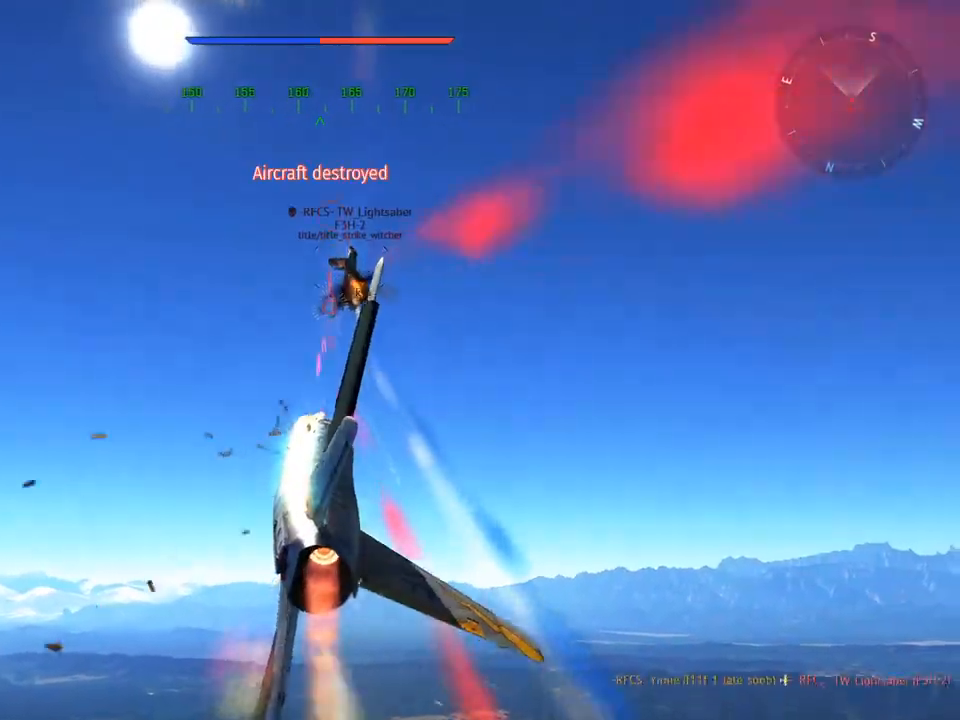
{"keys": ["a", "q", "v"], "mouse": [], "mouse_move": "up-left", "events": [[17, "mouse_right", "up"], [17, "w", "up"], [350, "q", "down"]]}
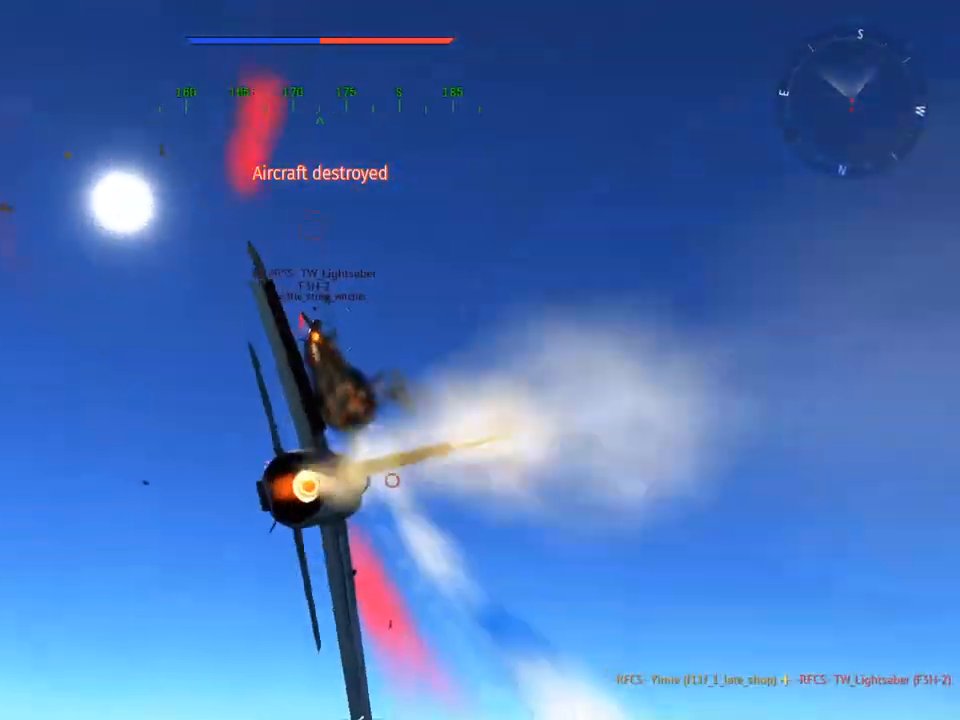
{"keys": ["a", "q", "v"], "mouse": [], "mouse_move": "up", "events": []}
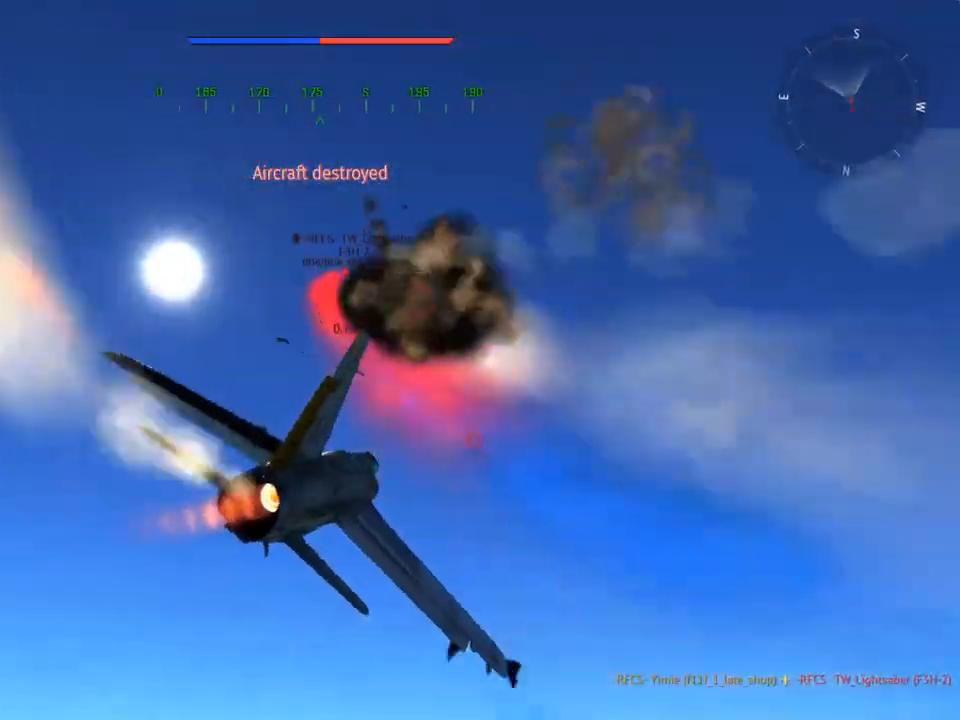
{"keys": ["a", "q", "v"], "mouse": [], "mouse_move": "down", "events": []}
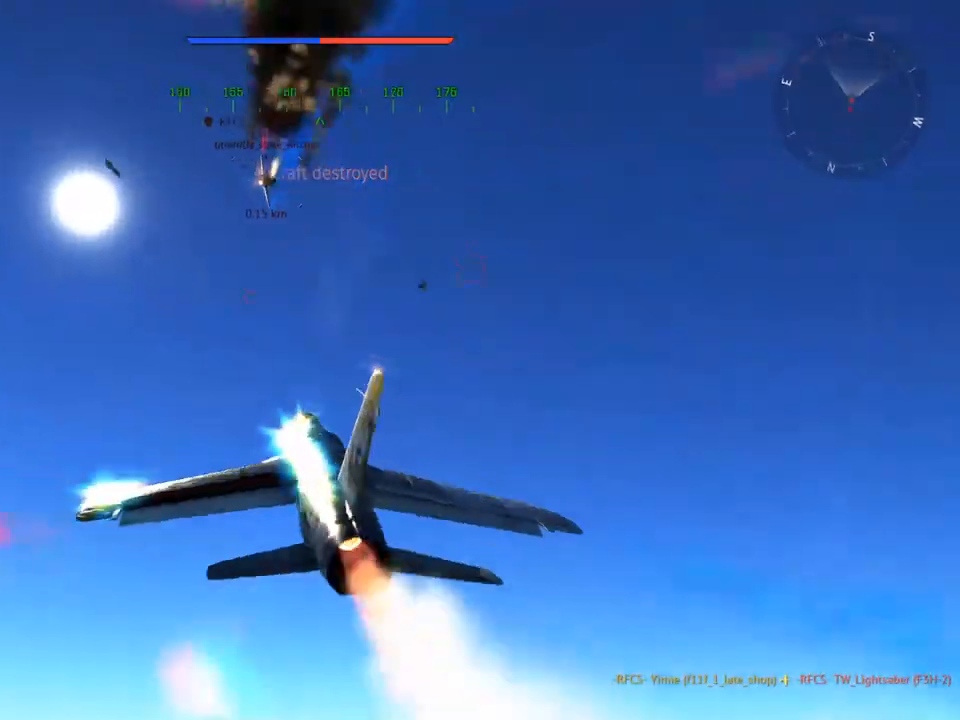
{"keys": ["a", "q", "v"], "mouse": [], "mouse_move": "still", "events": []}
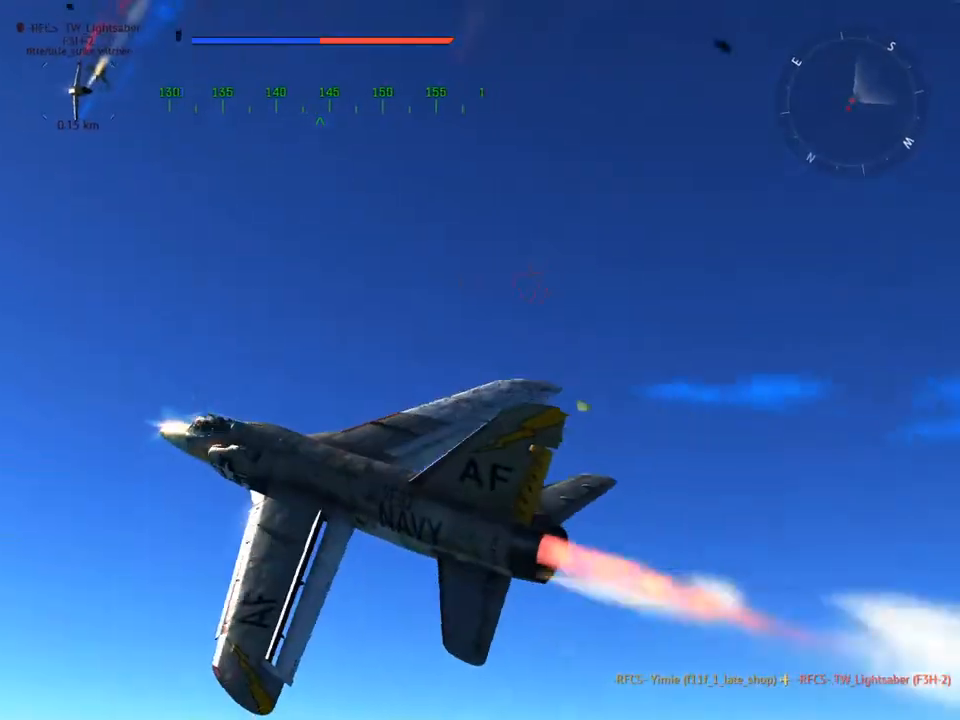
{"keys": ["a", "q", "v"], "mouse": [], "mouse_move": "down-right", "events": []}
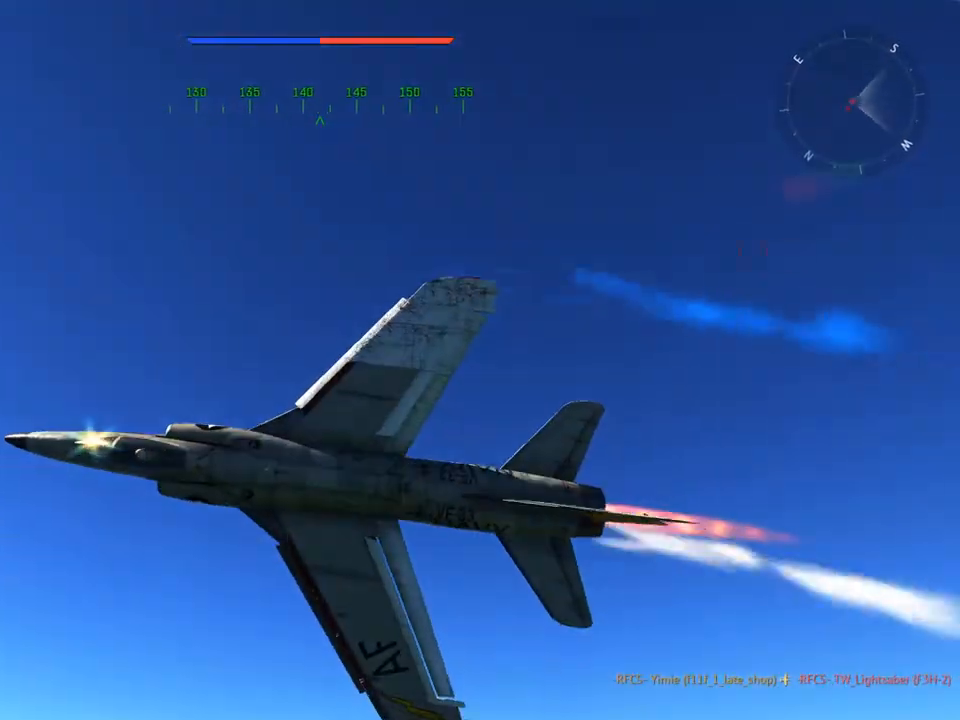
{"keys": [], "mouse": [], "mouse_move": "still", "events": [[368, "q", "up"], [418, "a", "up"], [418, "v", "up"]]}
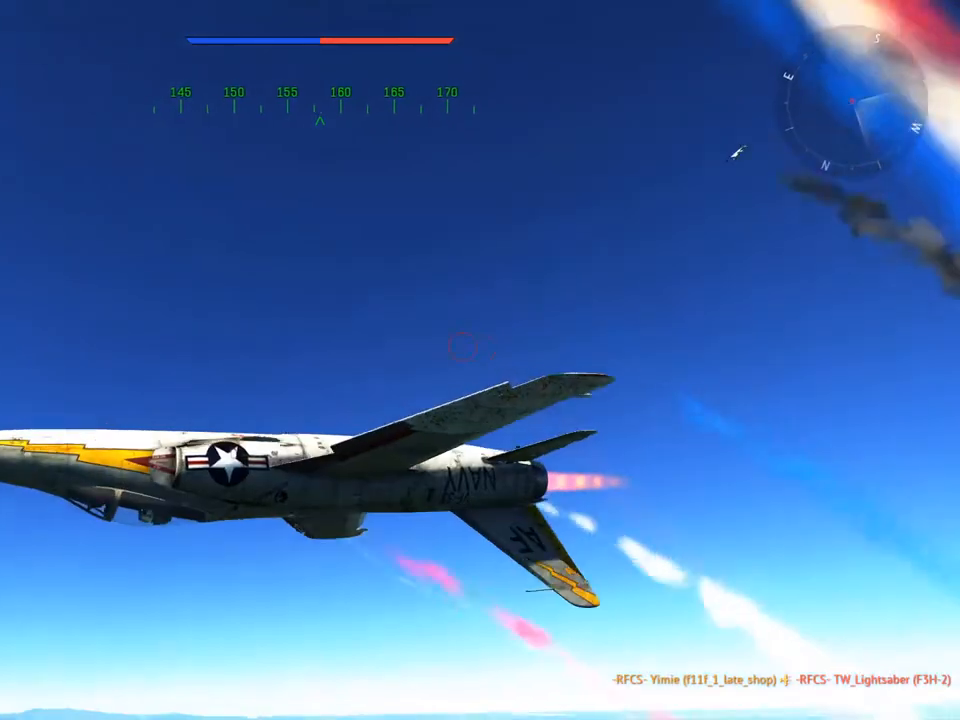
{"keys": [], "mouse": [], "mouse_move": "still", "events": []}
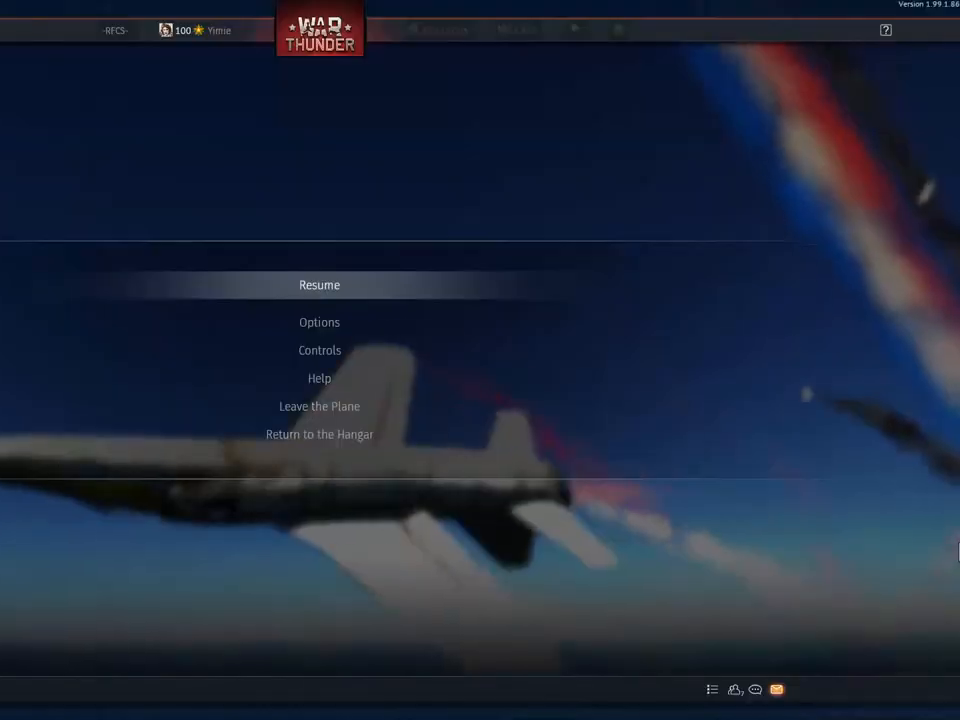
{"keys": [], "mouse": [], "mouse_move": "right", "events": []}
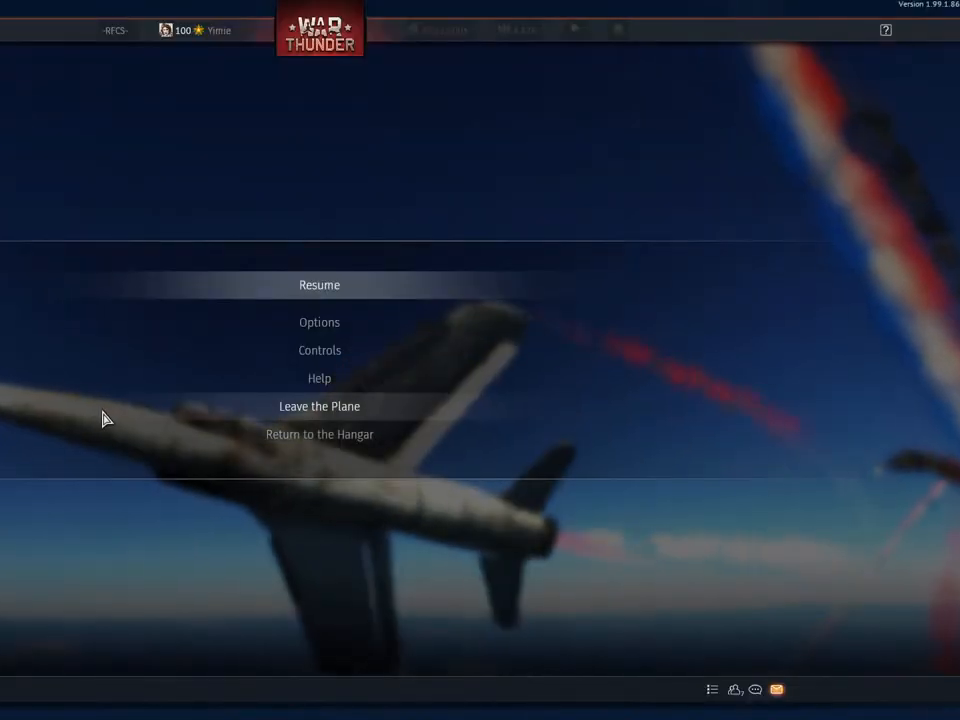
{"keys": [], "mouse": [], "mouse_move": "right", "events": []}
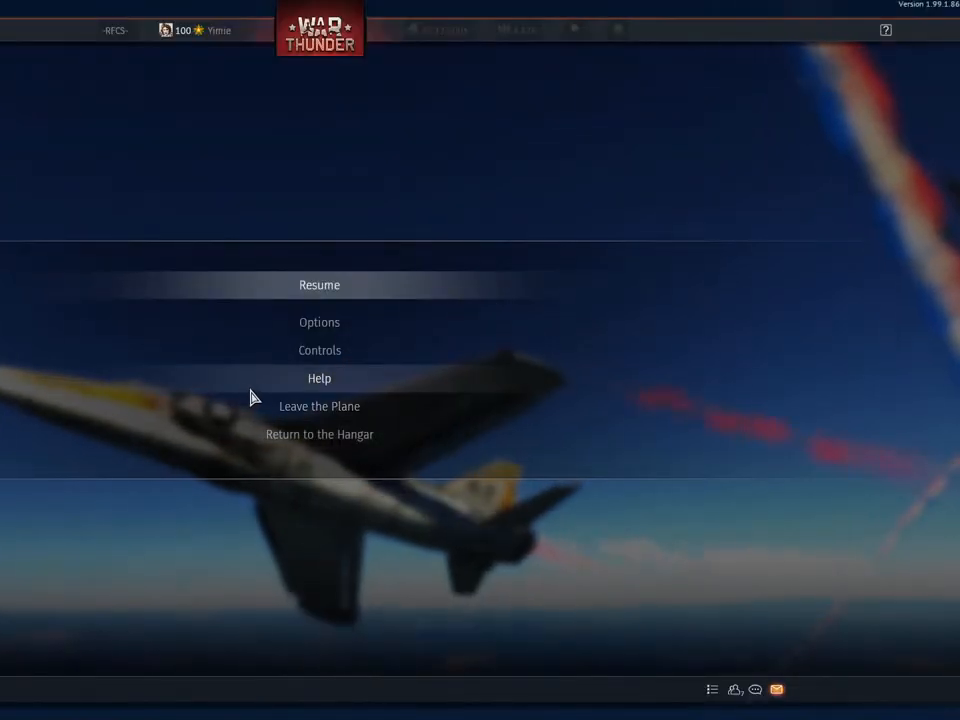
{"keys": [], "mouse": [], "mouse_move": "right", "events": []}
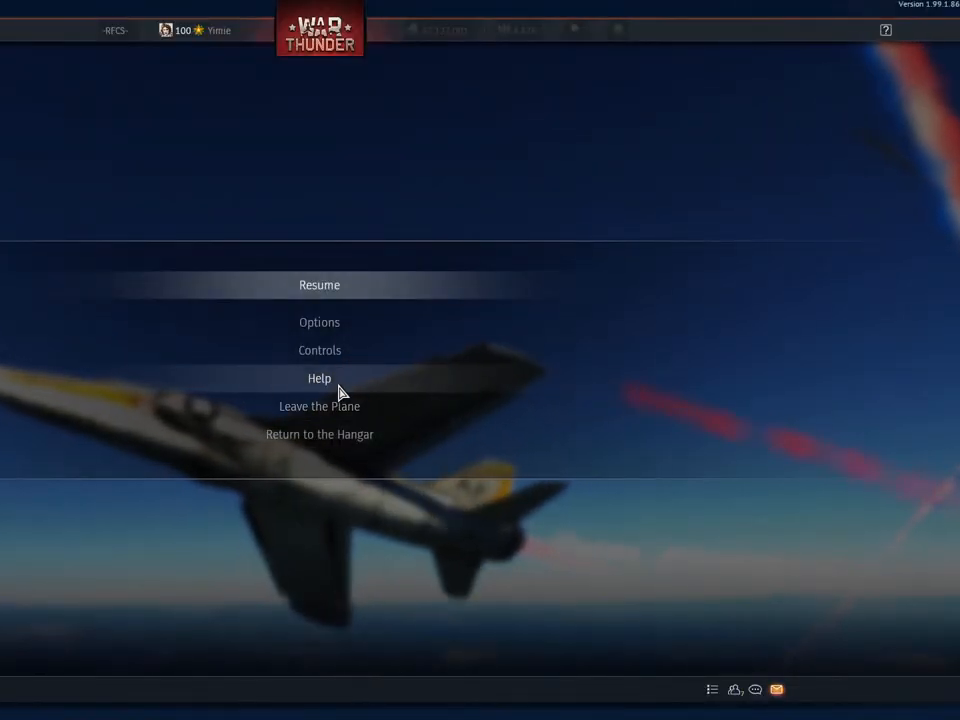
{"keys": [], "mouse": [], "mouse_move": "down-left", "events": []}
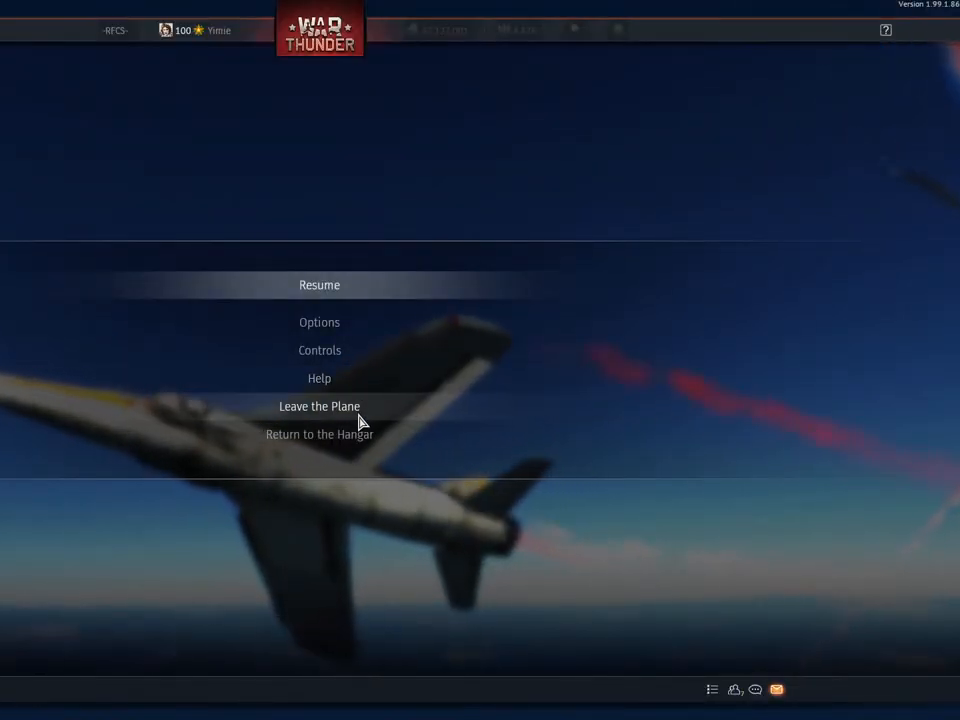
{"keys": [], "mouse": [], "mouse_move": "still", "events": []}
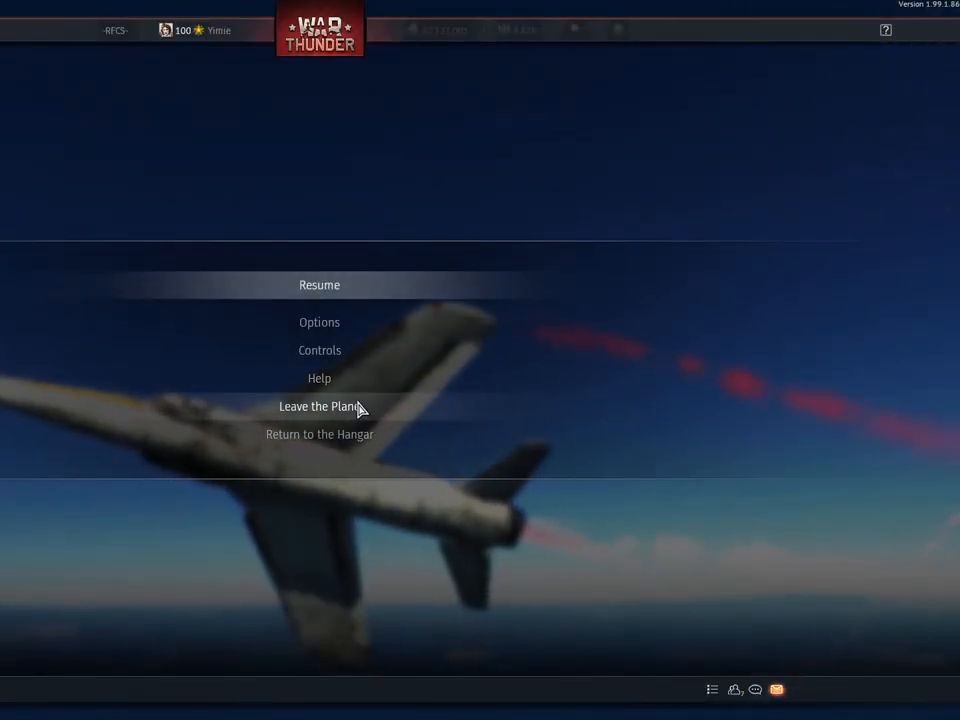
{"keys": [], "mouse": [], "mouse_move": "left", "events": [[50, "mouse_left", "down"], [150, "mouse_left", "up"]]}
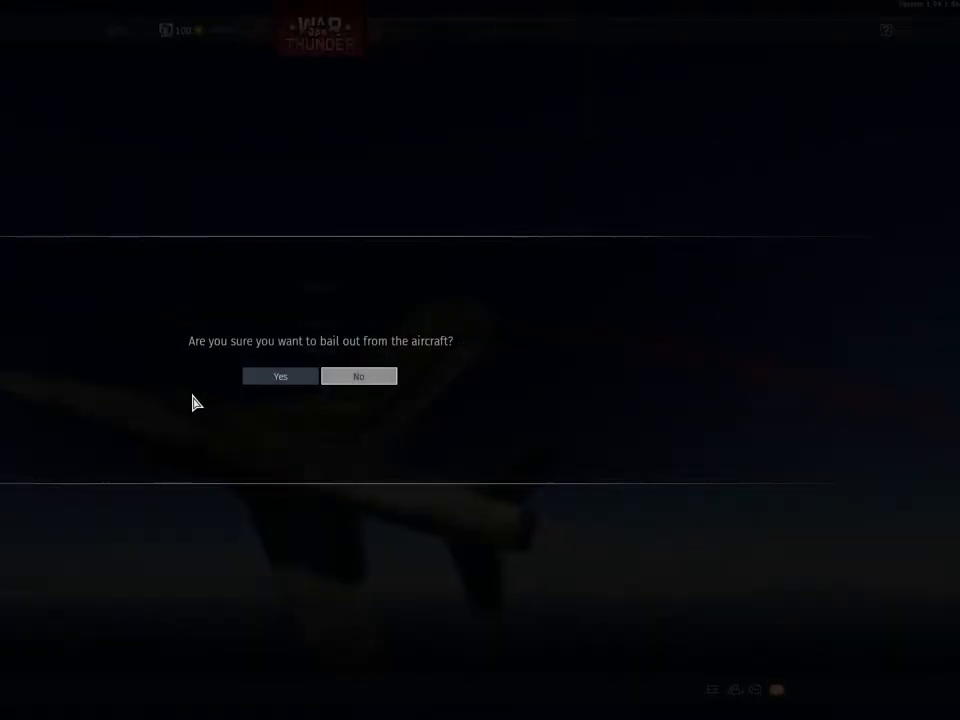
{"keys": [], "mouse": [], "mouse_move": "right", "events": []}
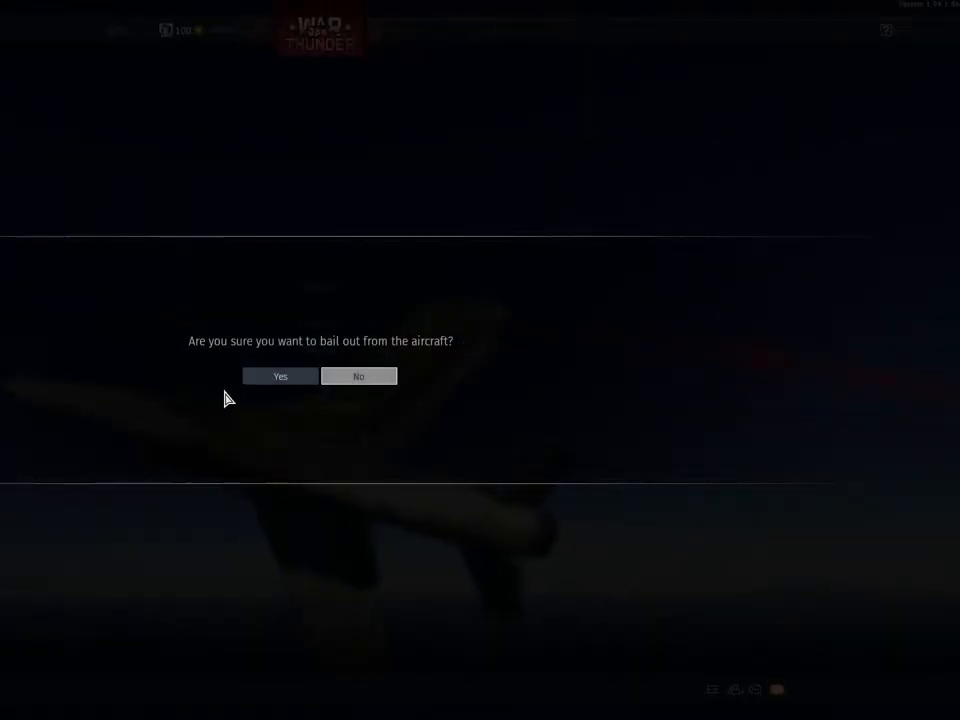
{"keys": [], "mouse": [], "mouse_move": "still", "events": [[400, "mouse_left", "down"], [500, "mouse_left", "up"]]}